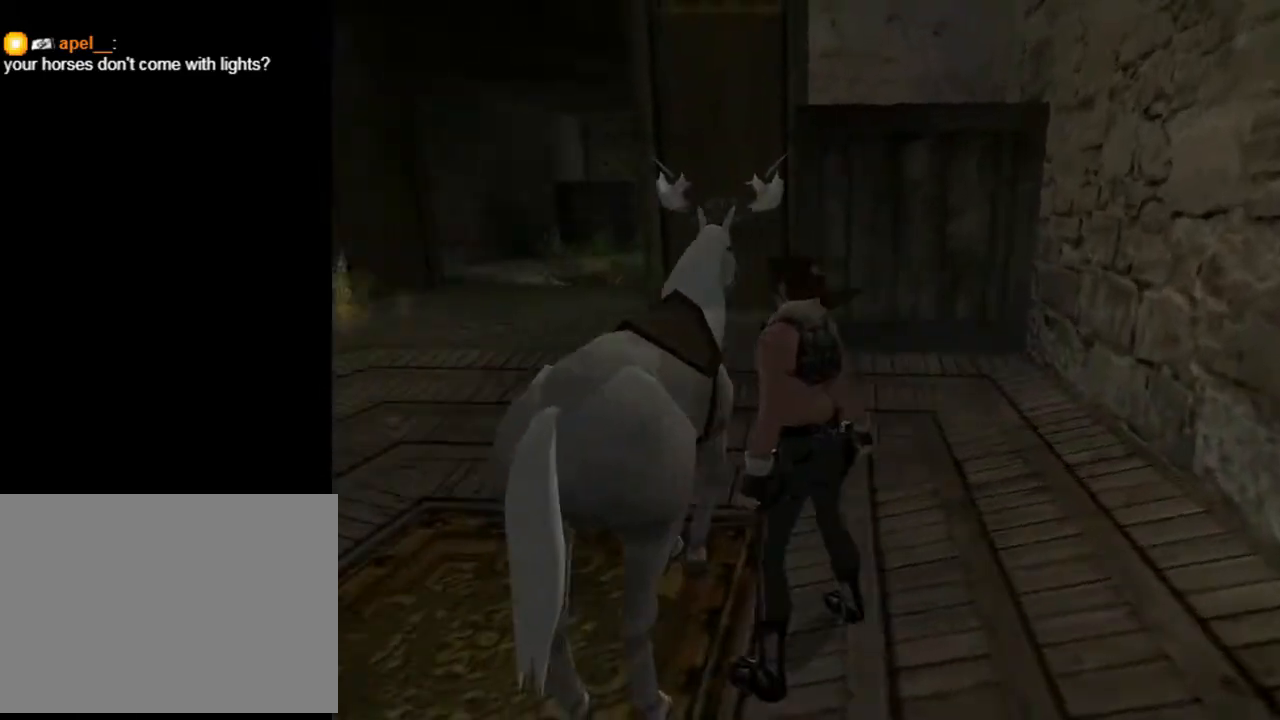
Gameplay with a controller (PlayStation layout); each line is a JSON object with the inputs held at the frame after it. "events" lists button and stick changes between this image and that frame as [ms after this image, input, new state], when the widget could be followed in between. Not read: L1.
{"buttons": ["CROSS", "DPAD_LEFT"], "left_stick": "center", "right_stick": "center", "events": [[33, "CROSS", "down"], [67, "DPAD_UP", "up"], [200, "DPAD_LEFT", "down"], [367, "DPAD_LEFT", "up"], [433, "DPAD_LEFT", "down"]]}
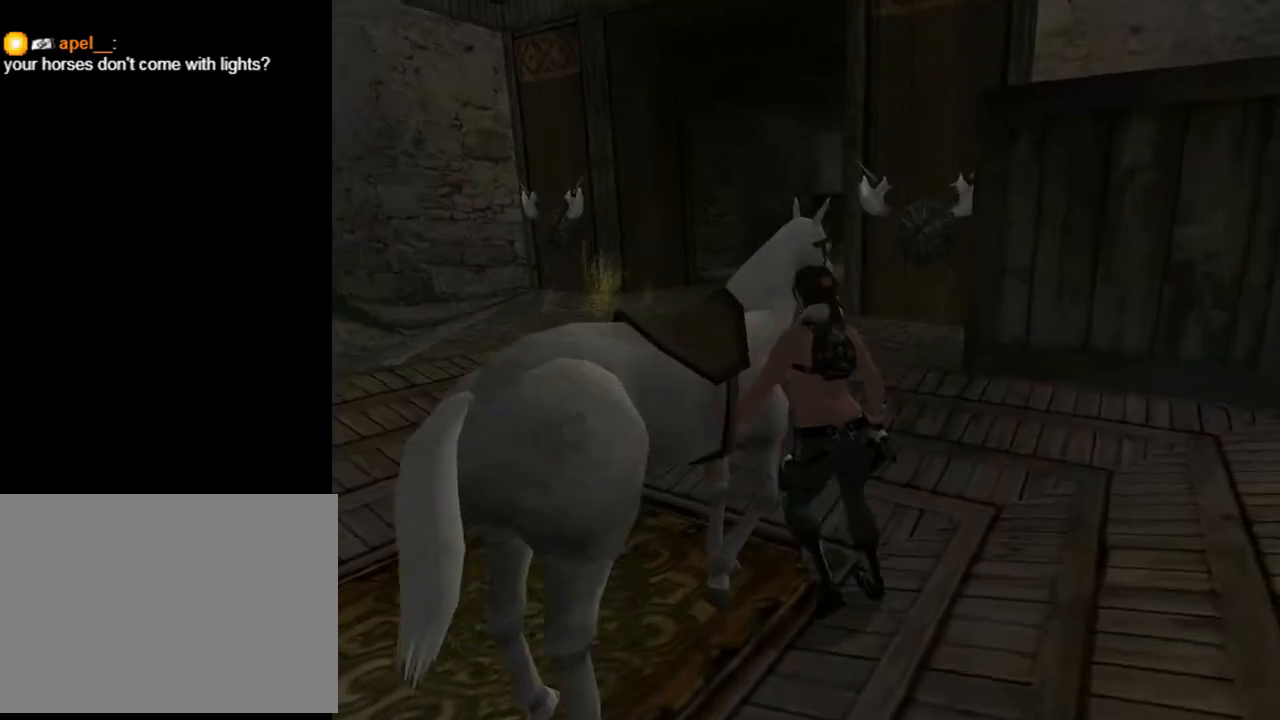
{"buttons": ["CROSS", "DPAD_UP", "DPAD_LEFT"], "left_stick": "center", "right_stick": "center", "events": [[133, "CROSS", "up"], [233, "CROSS", "down"], [400, "DPAD_UP", "down"]]}
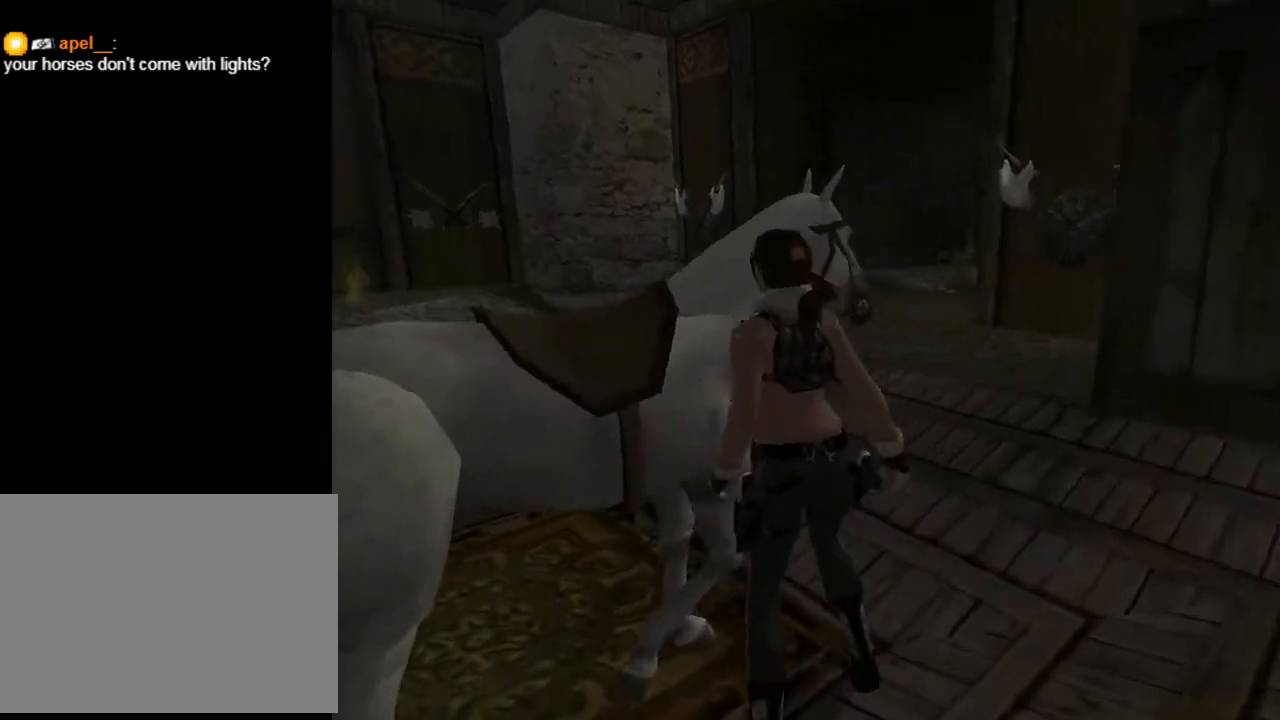
{"buttons": ["CROSS", "DPAD_UP", "DPAD_LEFT"], "left_stick": "center", "right_stick": "center", "events": [[167, "DPAD_LEFT", "up"], [200, "CROSS", "up"], [267, "CROSS", "down"], [367, "DPAD_LEFT", "down"]]}
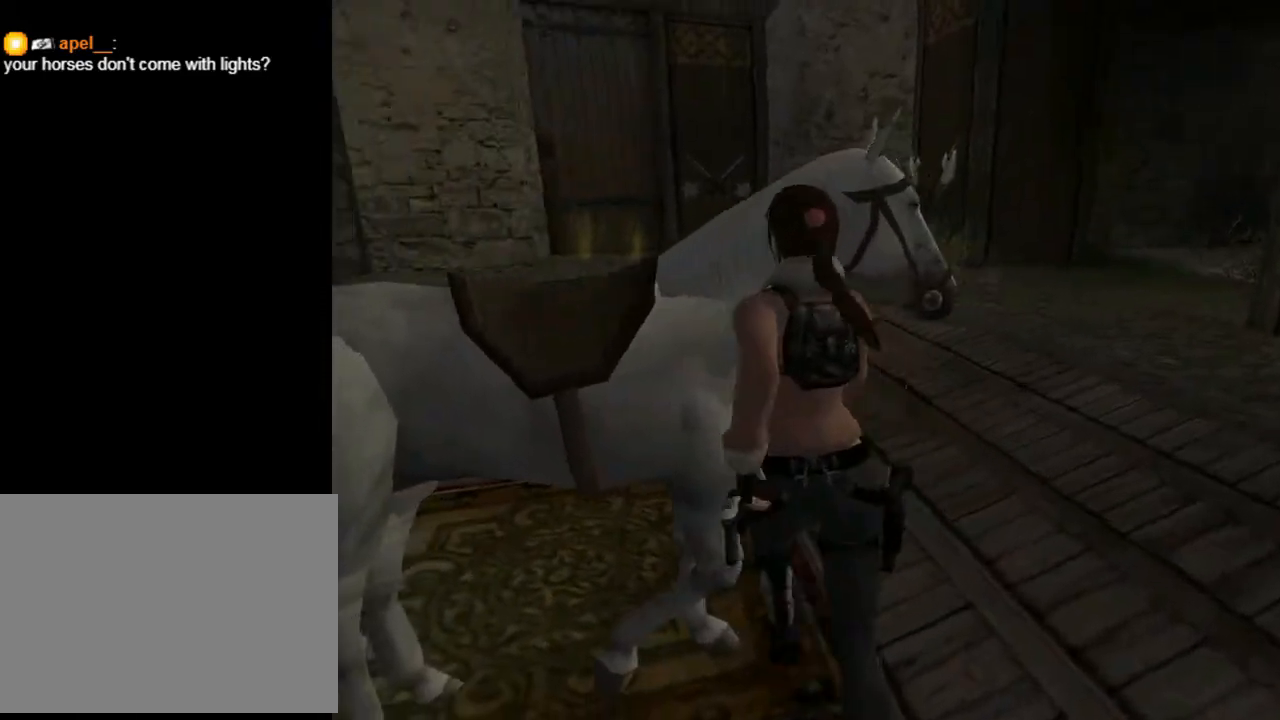
{"buttons": ["CROSS", "DPAD_UP", "DPAD_RIGHT"], "left_stick": "center", "right_stick": "center", "events": [[333, "CROSS", "up"], [400, "CROSS", "down"], [400, "DPAD_LEFT", "up"], [433, "DPAD_RIGHT", "down"]]}
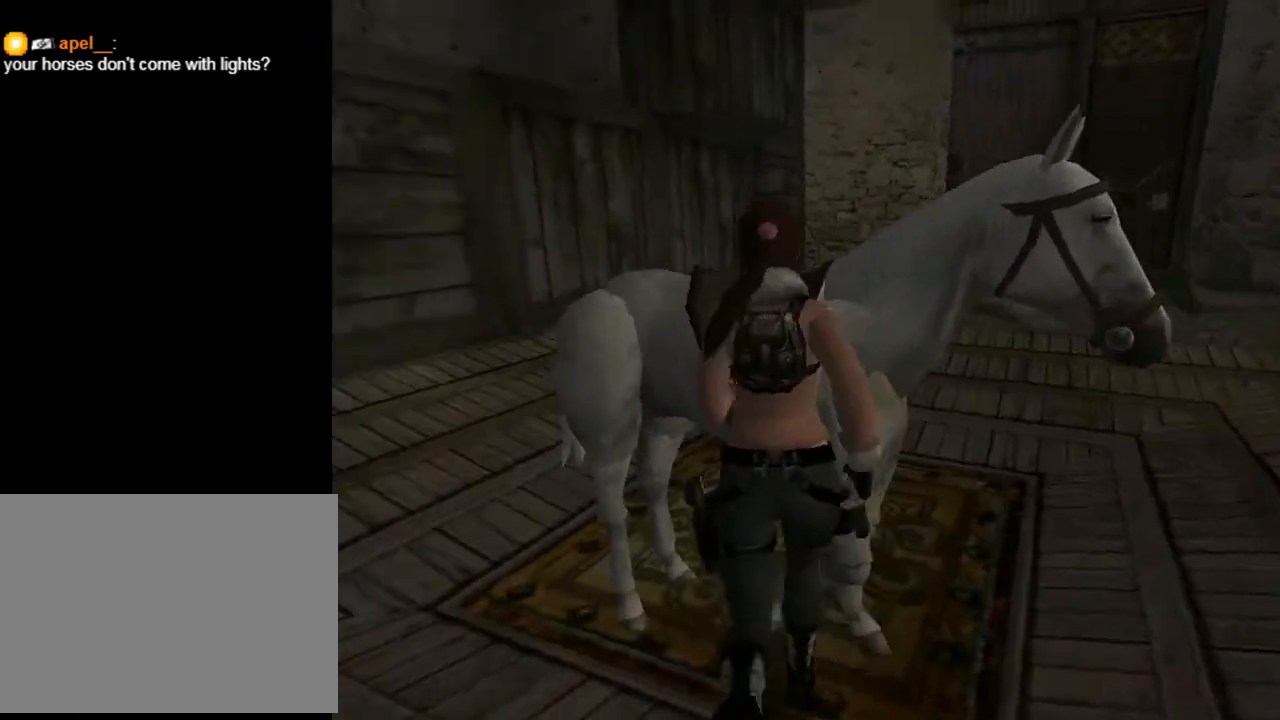
{"buttons": ["CROSS"], "left_stick": "center", "right_stick": "center", "events": [[33, "CROSS", "up"], [133, "CROSS", "down"], [167, "DPAD_UP", "up"], [233, "CROSS", "up"], [333, "CROSS", "down"], [400, "DPAD_RIGHT", "up"]]}
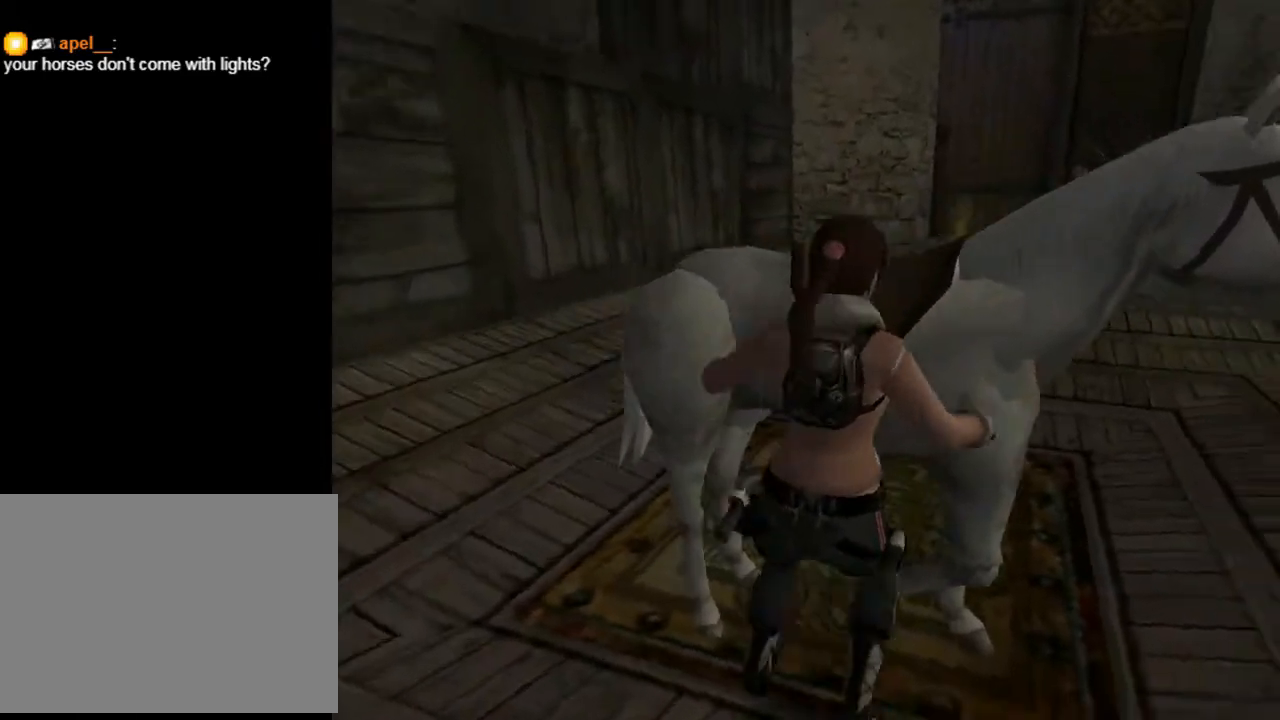
{"buttons": [], "left_stick": "center", "right_stick": "center", "events": [[100, "CROSS", "up"], [200, "CROSS", "down"], [300, "CROSS", "up"], [367, "CROSS", "down"], [467, "CROSS", "up"]]}
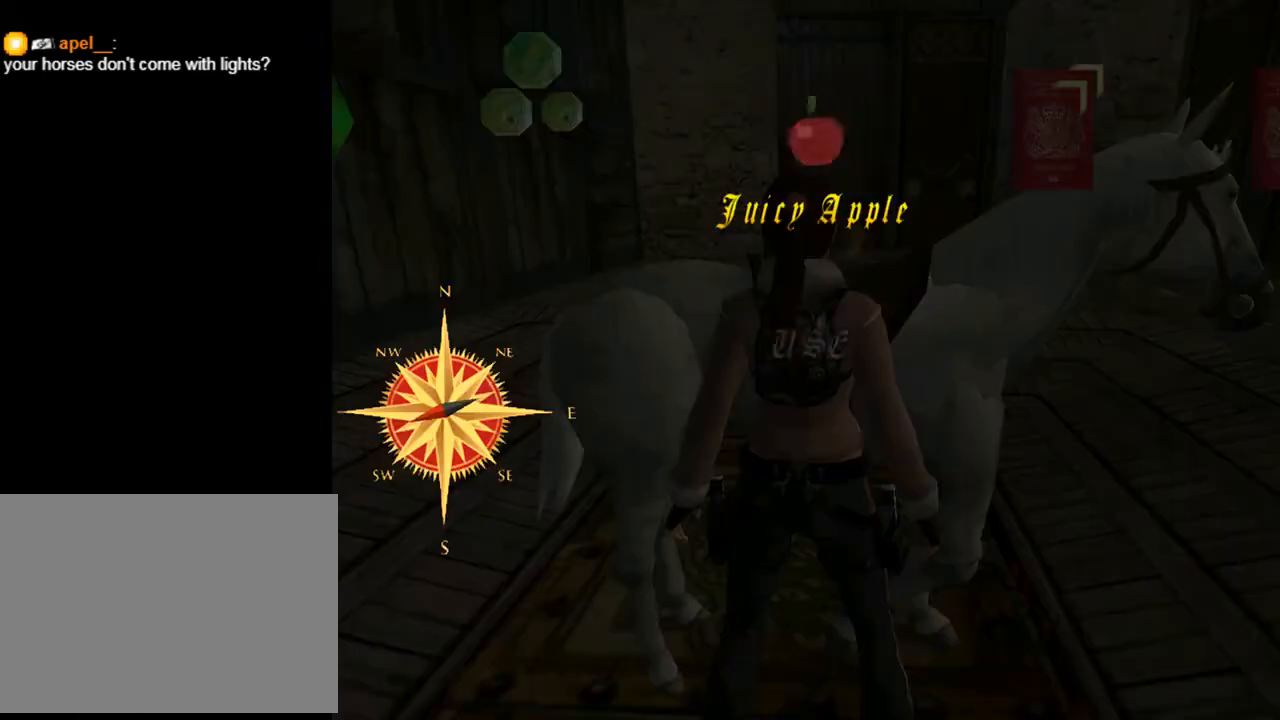
{"buttons": [], "left_stick": "center", "right_stick": "center", "events": [[400, "CROSS", "down"], [500, "CROSS", "up"]]}
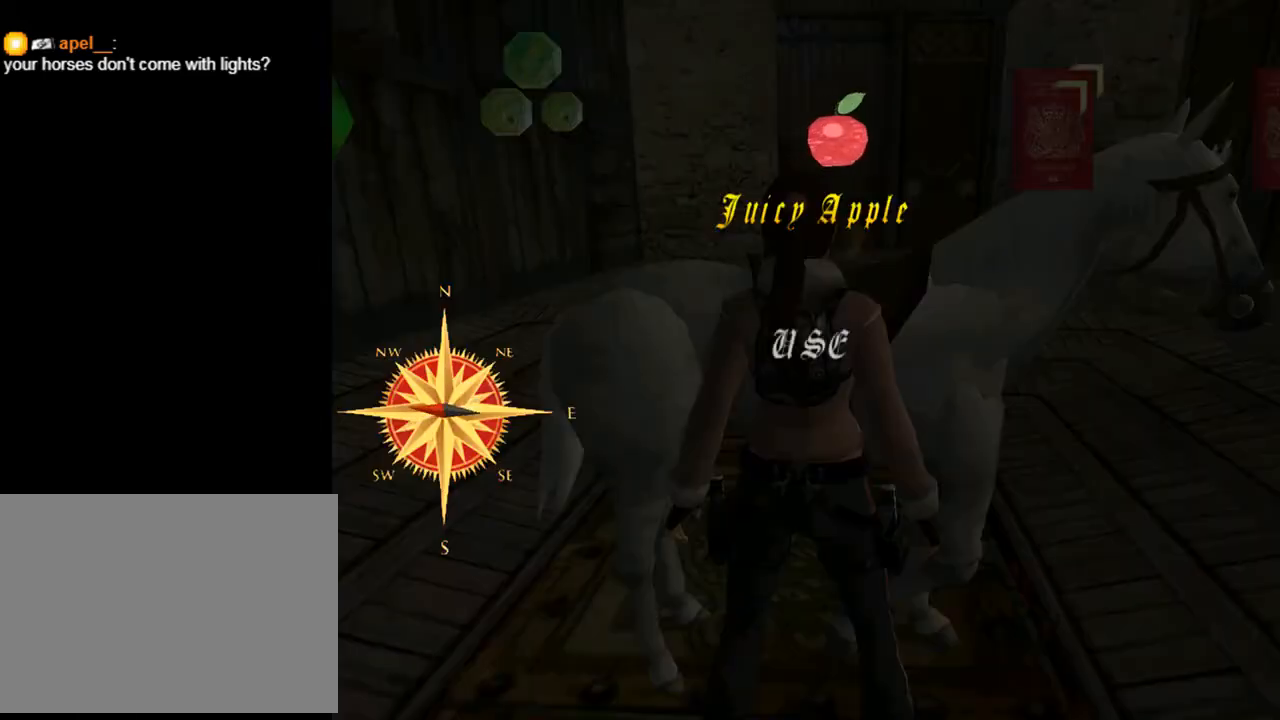
{"buttons": [], "left_stick": "center", "right_stick": "center", "events": []}
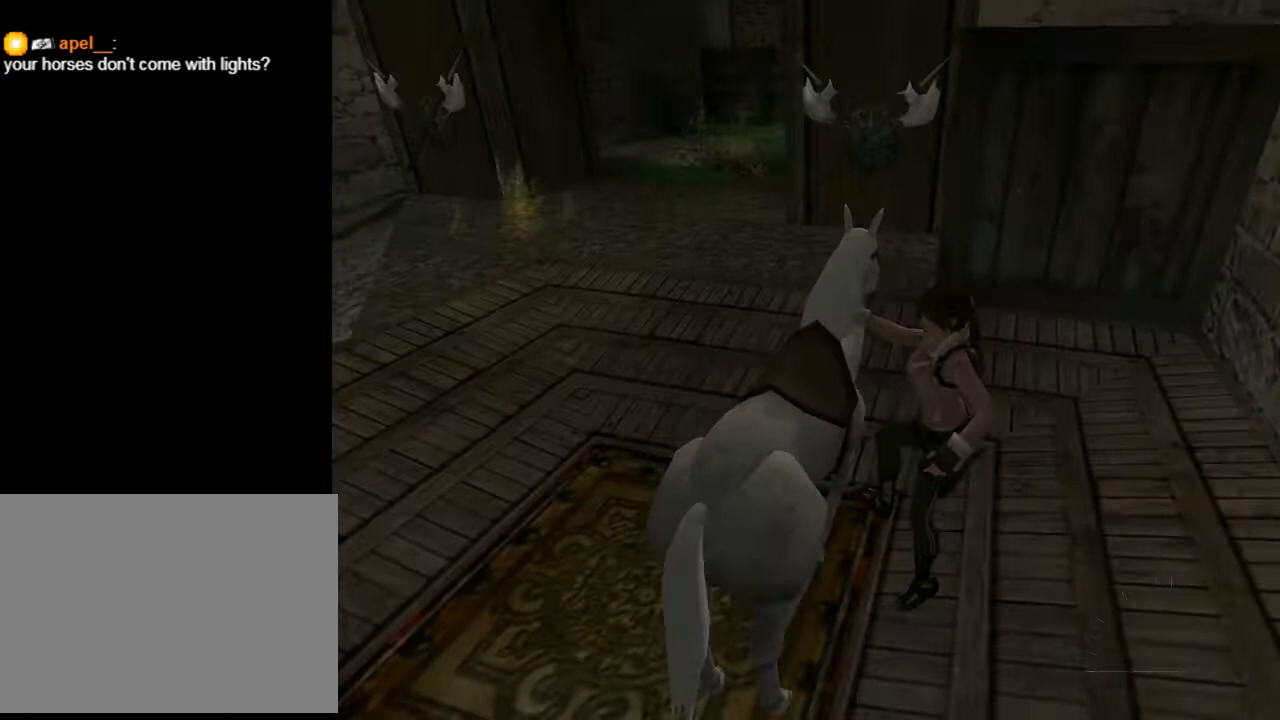
{"buttons": [], "left_stick": "center", "right_stick": "center", "events": []}
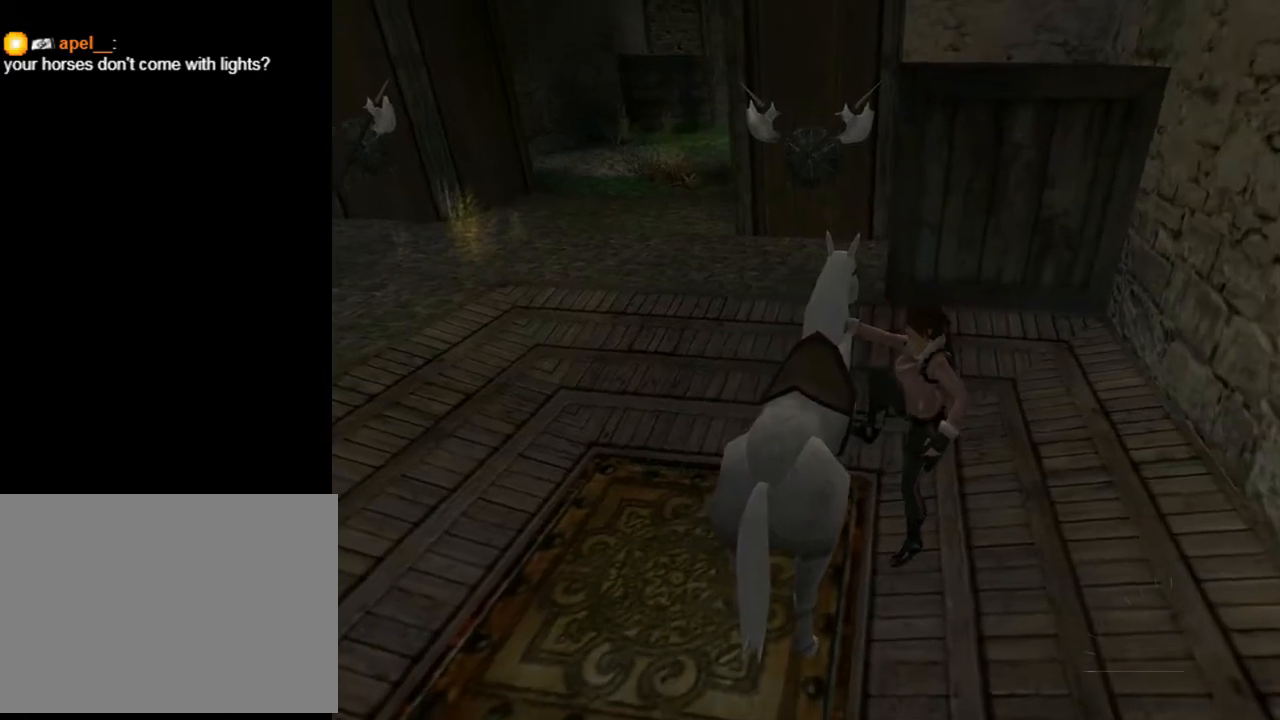
{"buttons": [], "left_stick": "center", "right_stick": "center", "events": []}
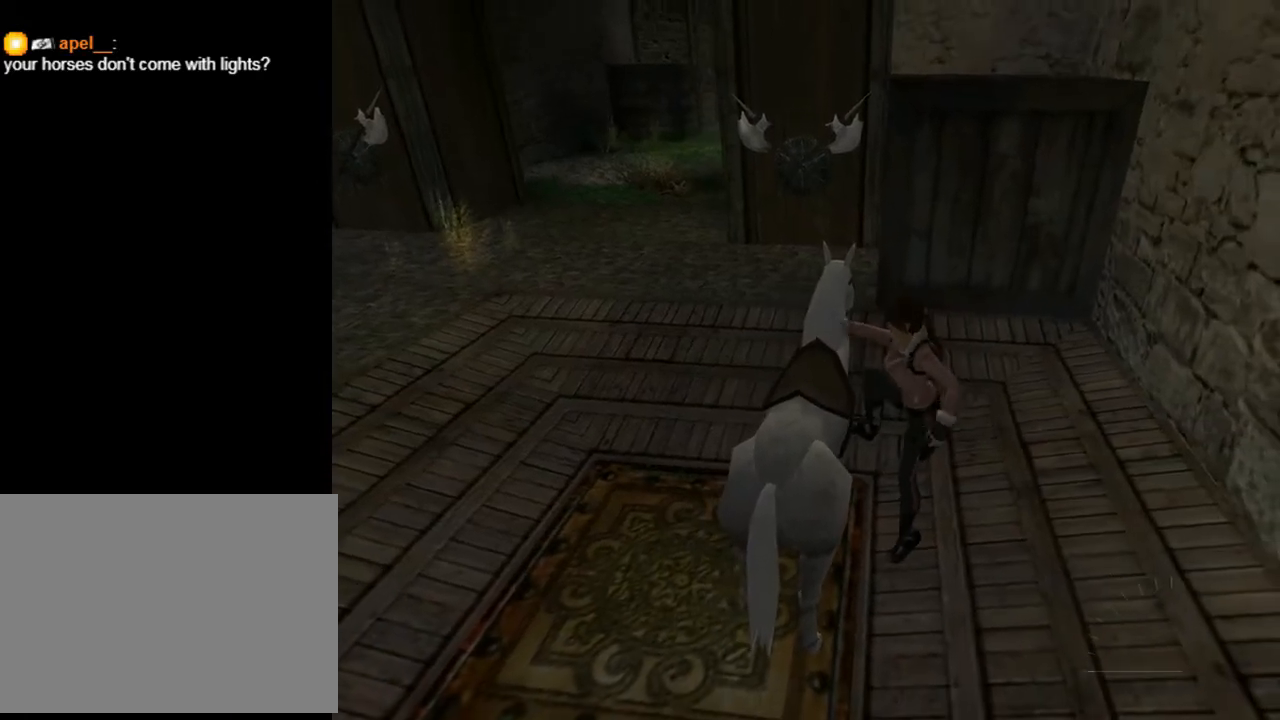
{"buttons": [], "left_stick": "center", "right_stick": "center", "events": []}
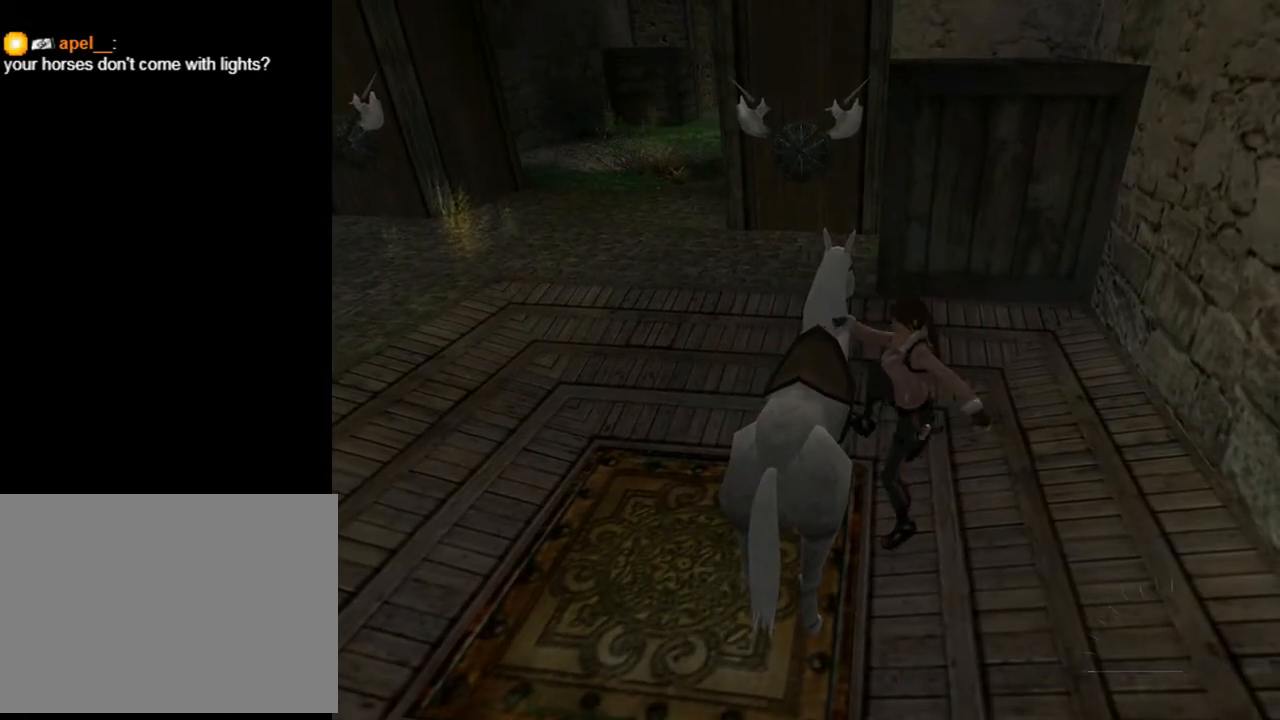
{"buttons": [], "left_stick": "center", "right_stick": "center", "events": []}
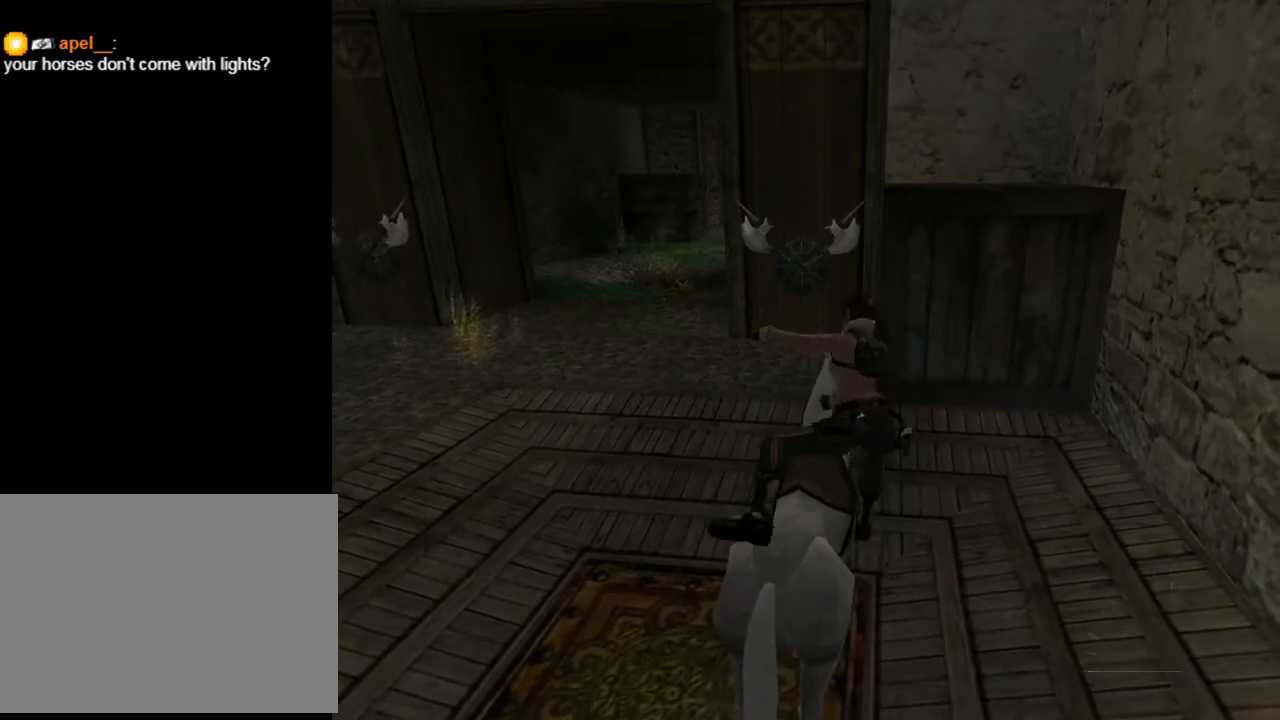
{"buttons": ["DPAD_UP", "DPAD_LEFT"], "left_stick": "center", "right_stick": "center", "events": [[67, "DPAD_UP", "down"], [167, "DPAD_LEFT", "down"]]}
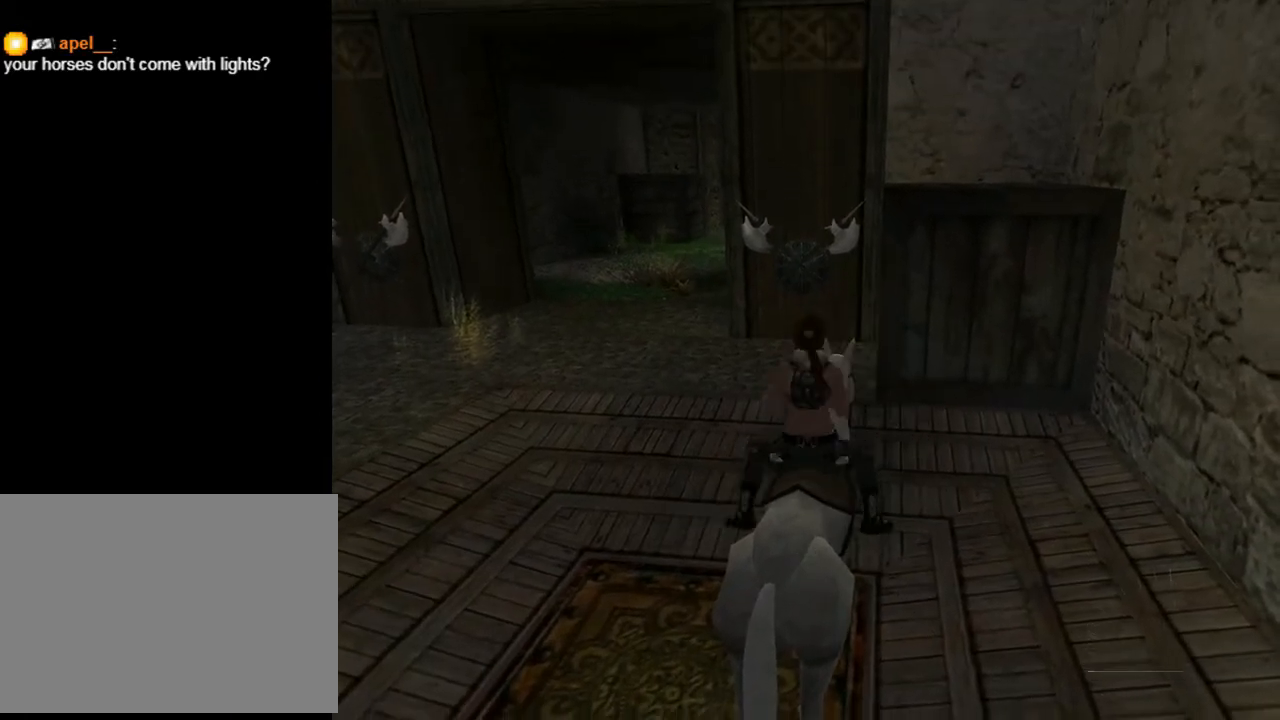
{"buttons": ["DPAD_UP"], "left_stick": "center", "right_stick": "center", "events": [[167, "DPAD_LEFT", "up"]]}
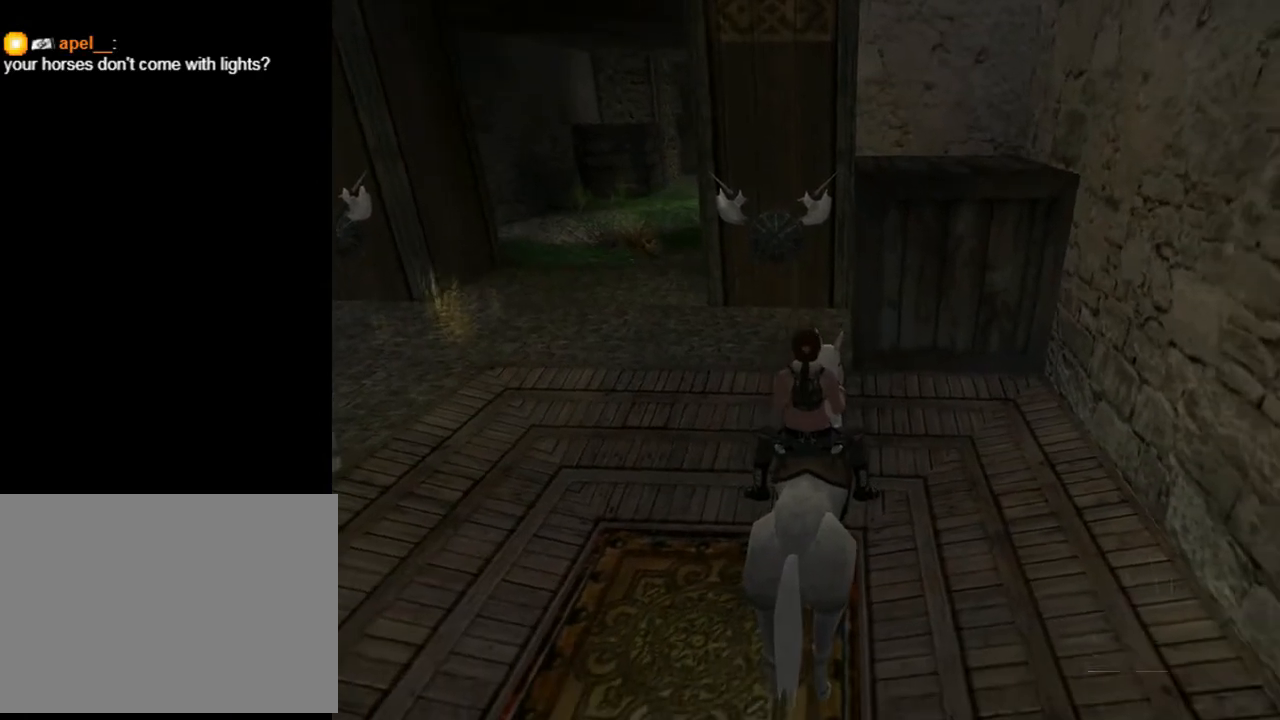
{"buttons": ["DPAD_UP", "DPAD_LEFT"], "left_stick": "center", "right_stick": "center", "events": [[200, "CROSS", "down"], [367, "CROSS", "up"], [433, "DPAD_LEFT", "down"]]}
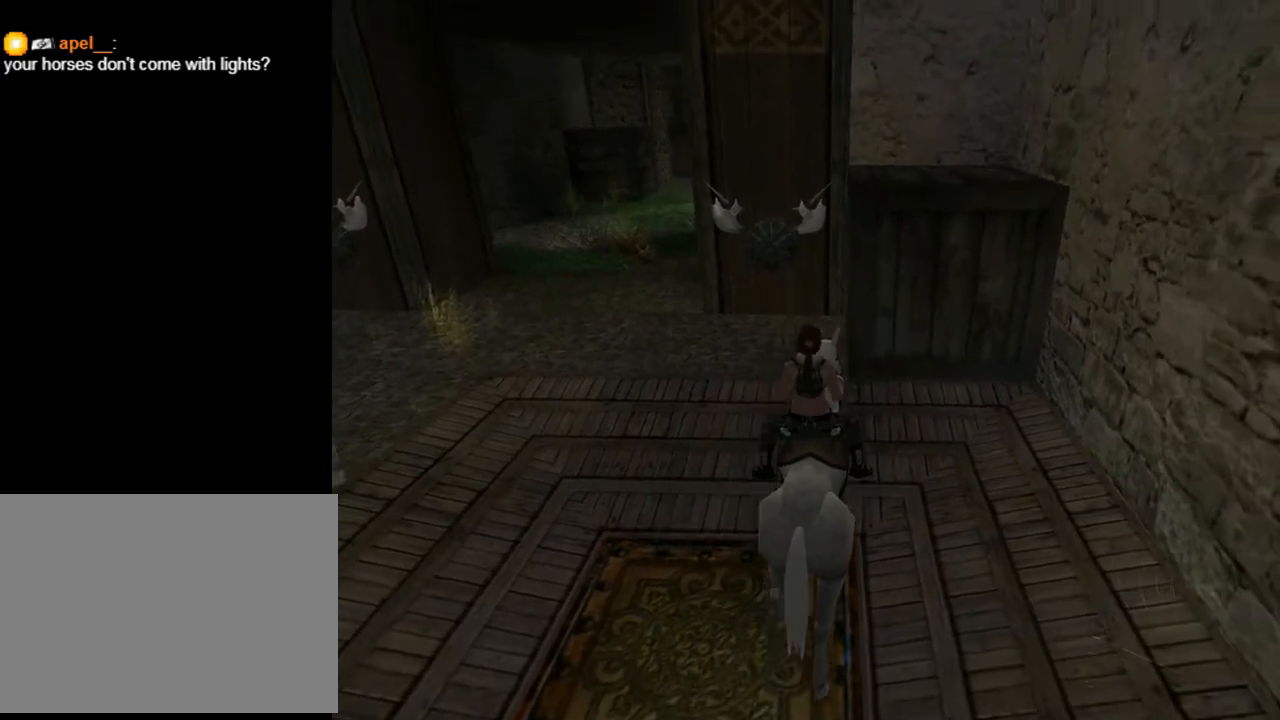
{"buttons": ["DPAD_UP", "DPAD_LEFT"], "left_stick": "center", "right_stick": "center", "events": []}
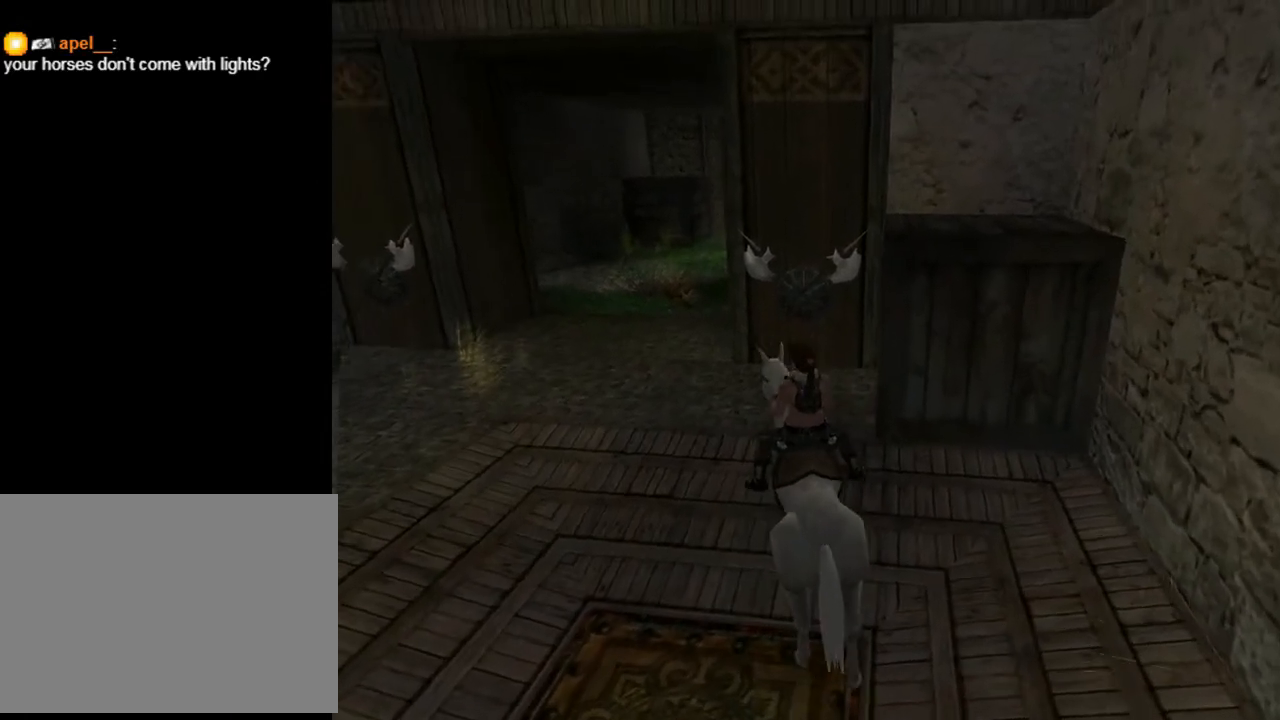
{"buttons": ["DPAD_UP", "DPAD_LEFT"], "left_stick": "center", "right_stick": "center", "events": [[167, "R3", "down"], [400, "R3", "up"]]}
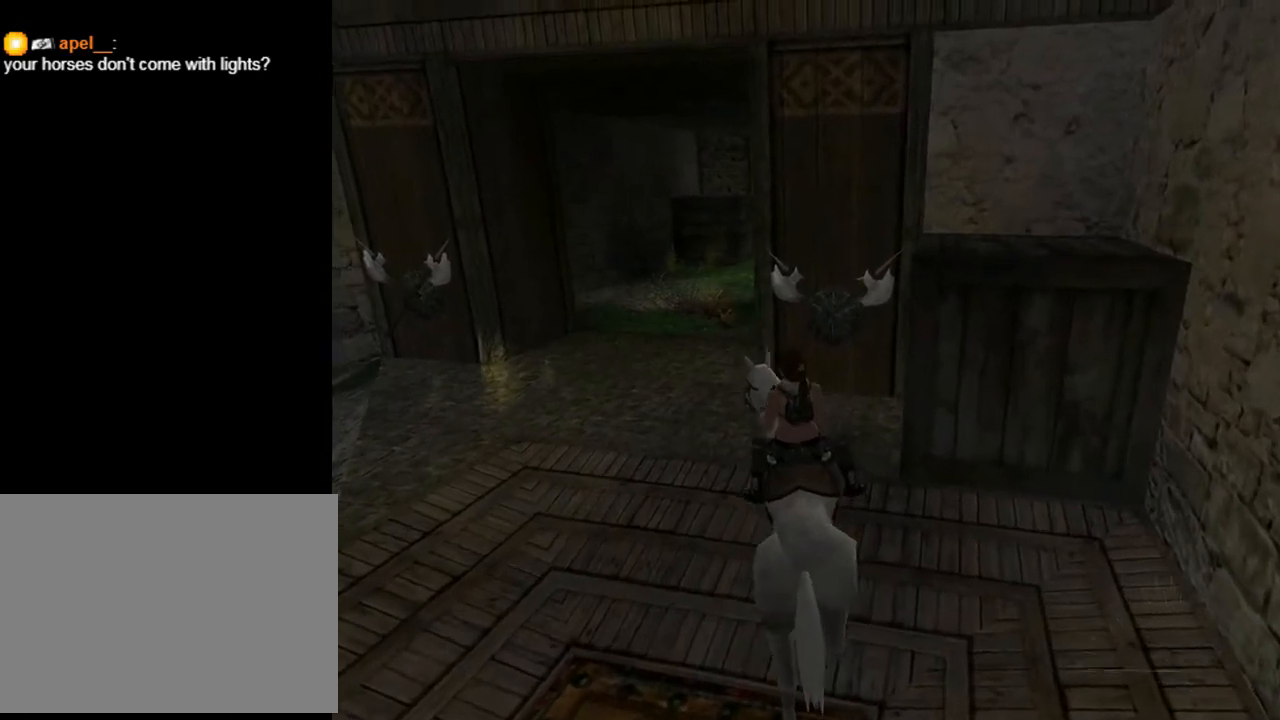
{"buttons": ["DPAD_UP", "DPAD_LEFT"], "left_stick": "center", "right_stick": "center", "events": []}
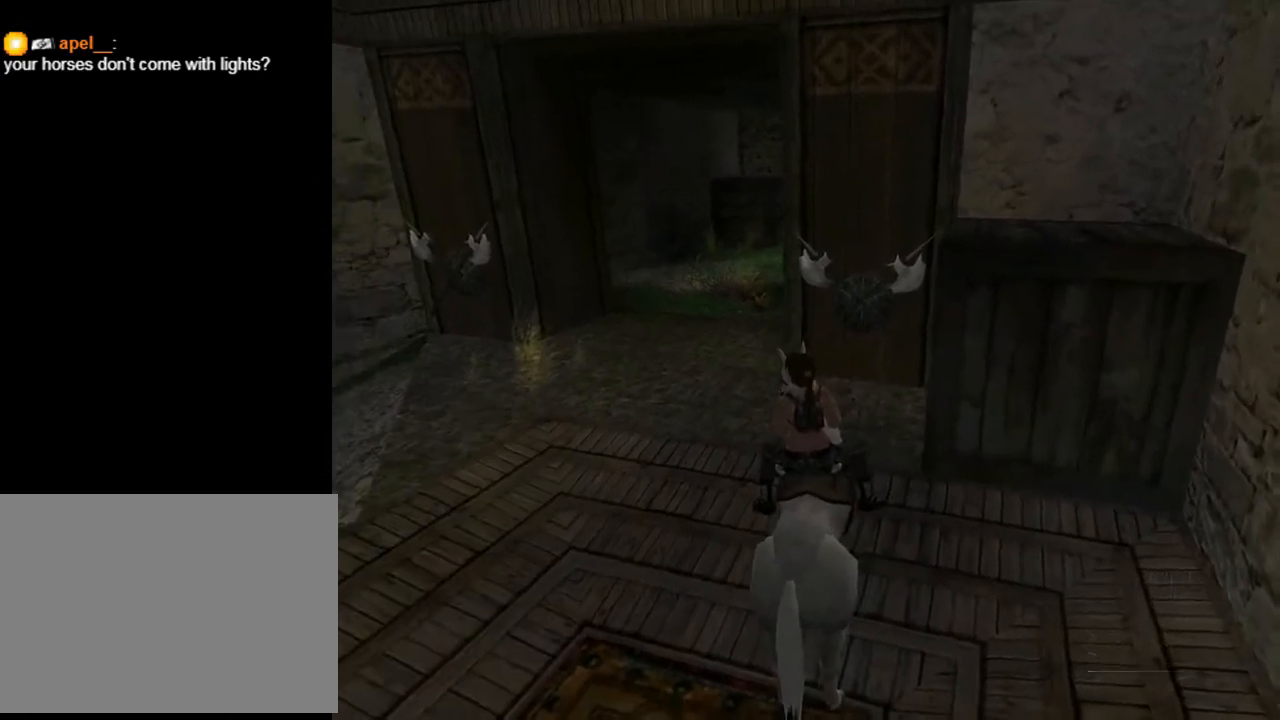
{"buttons": ["DPAD_UP", "DPAD_LEFT"], "left_stick": "center", "right_stick": "center", "events": [[33, "CROSS", "down"], [333, "CROSS", "up"]]}
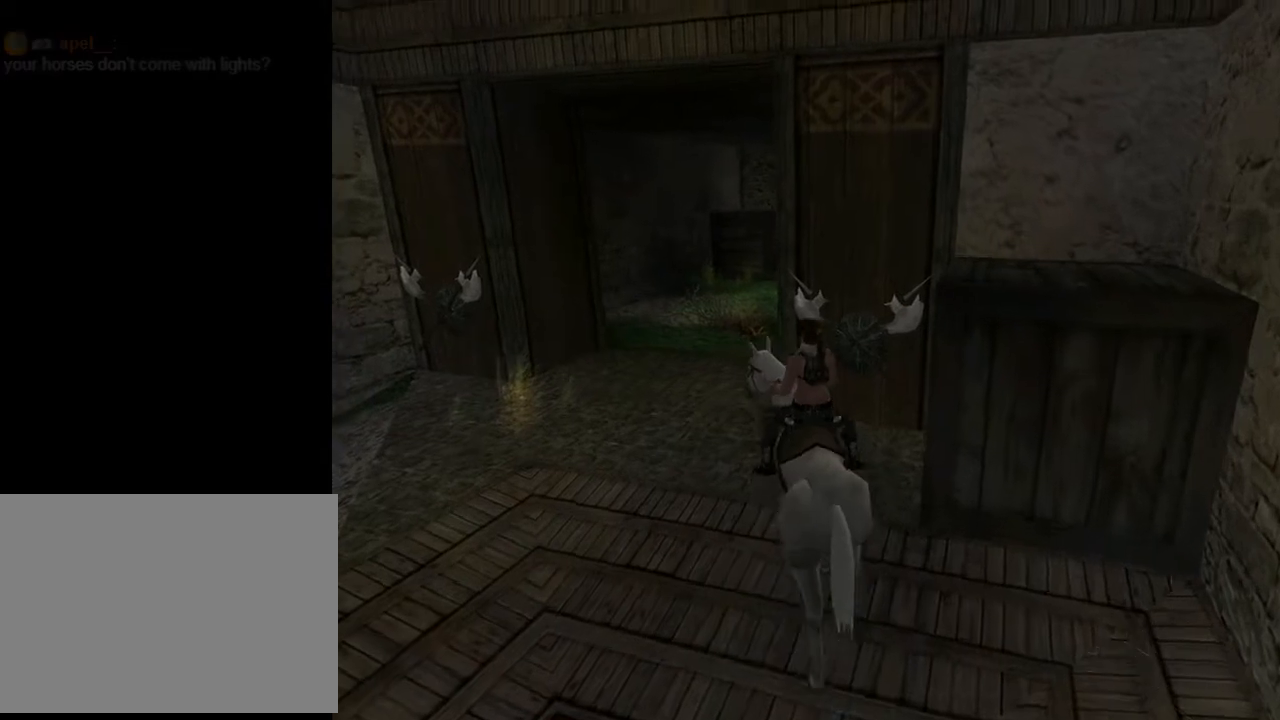
{"buttons": ["DPAD_UP", "DPAD_LEFT"], "left_stick": "center", "right_stick": "center", "events": []}
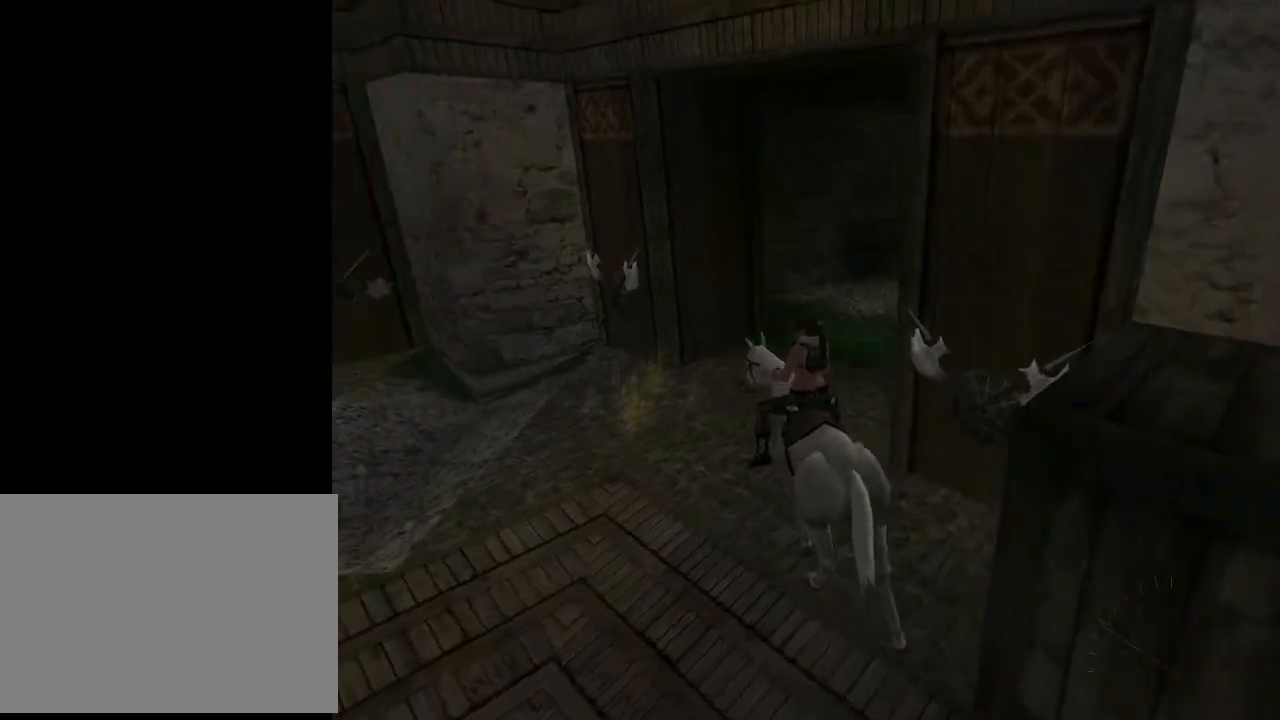
{"buttons": ["R1", "R2", "DPAD_UP", "DPAD_LEFT"], "left_stick": "center", "right_stick": "center", "events": [[33, "L2", "down"], [67, "DPAD_LEFT", "up"], [233, "DPAD_LEFT", "down"], [267, "L2", "up"], [367, "R1", "down"], [367, "R2", "down"]]}
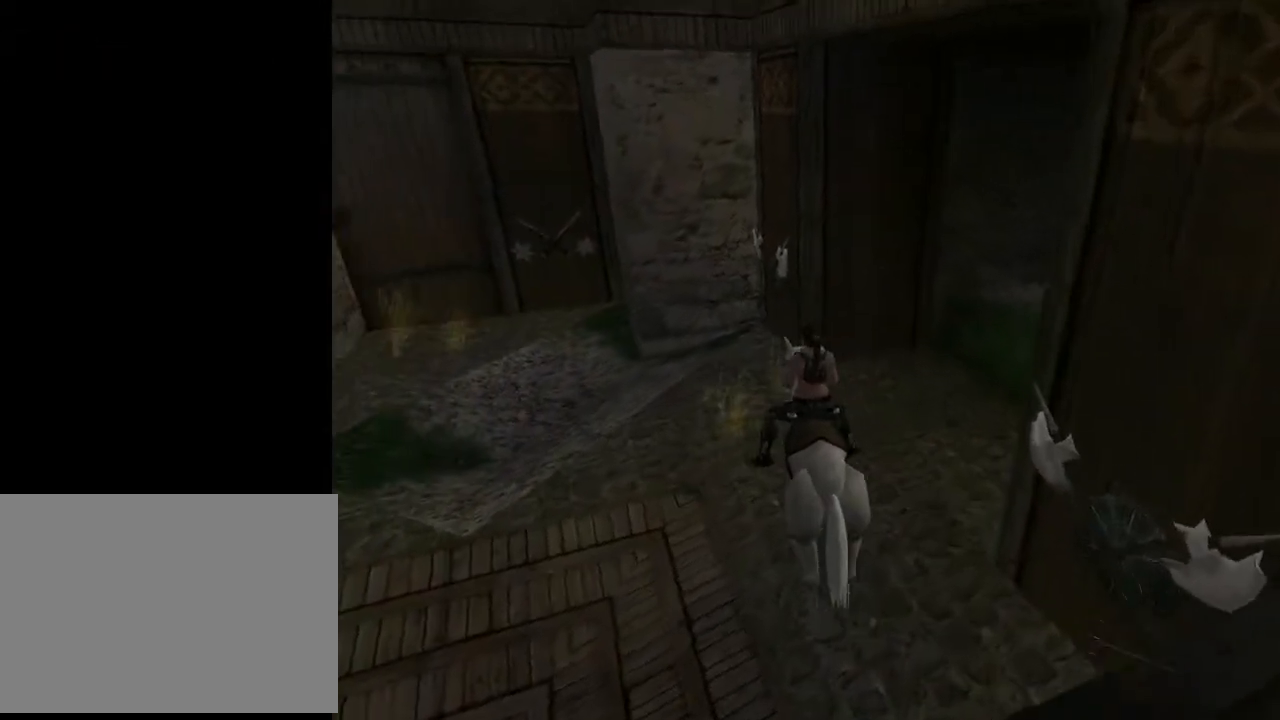
{"buttons": ["R3", "DPAD_UP", "DPAD_LEFT"], "left_stick": "center", "right_stick": "center", "events": [[33, "R1", "up"], [33, "R2", "up"], [300, "R3", "down"]]}
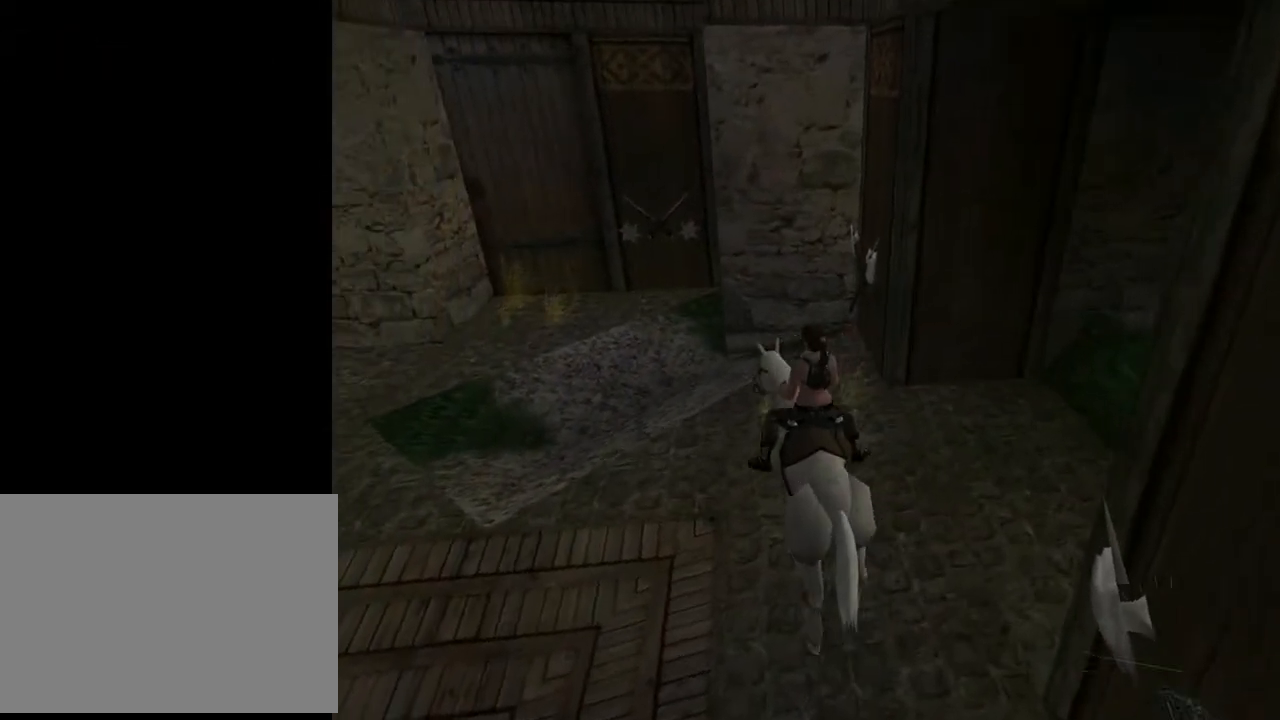
{"buttons": ["DPAD_UP", "DPAD_LEFT"], "left_stick": "center", "right_stick": "center", "events": [[433, "R3", "up"]]}
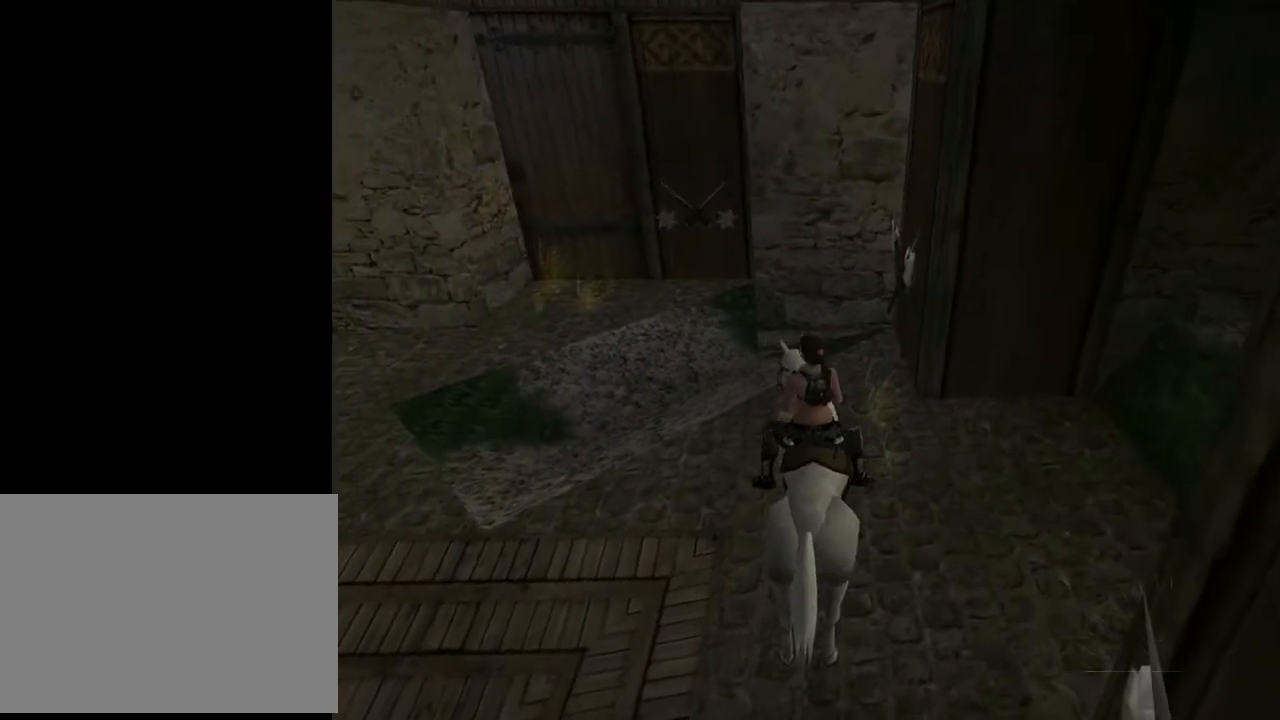
{"buttons": ["DPAD_UP"], "left_stick": "center", "right_stick": "center", "events": [[300, "DPAD_LEFT", "up"]]}
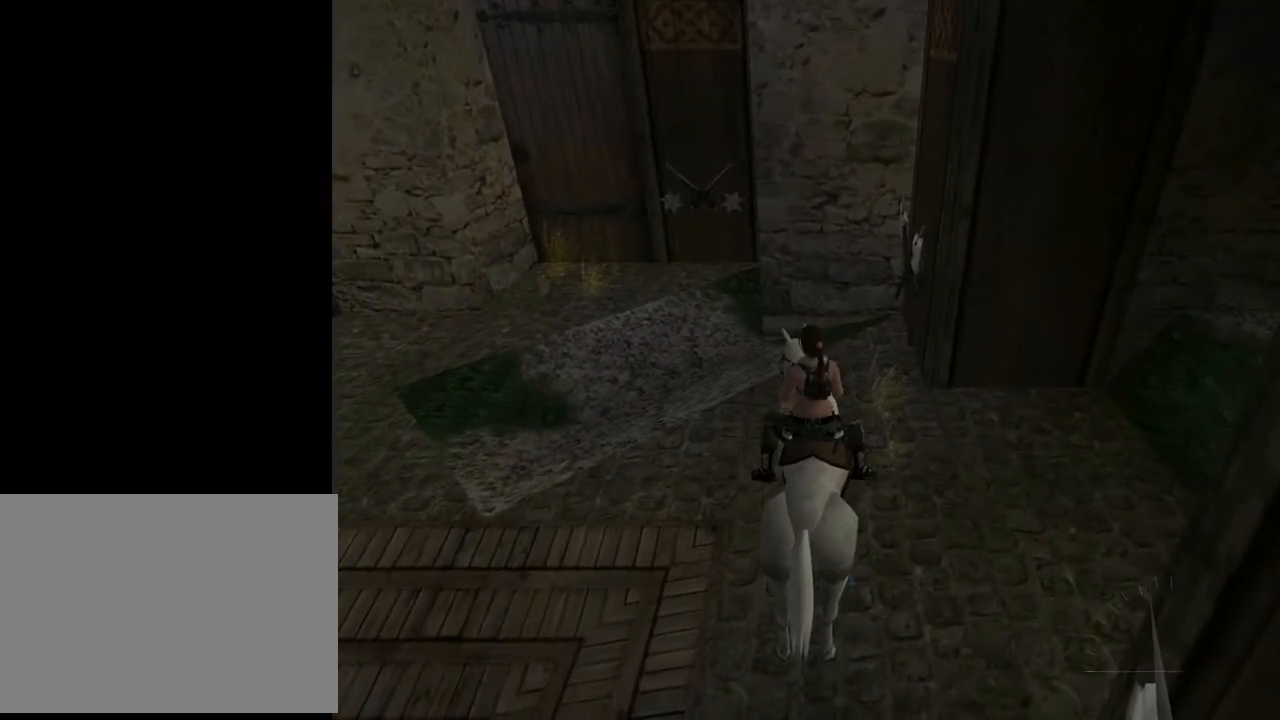
{"buttons": [], "left_stick": "center", "right_stick": "center", "events": [[300, "DPAD_UP", "up"]]}
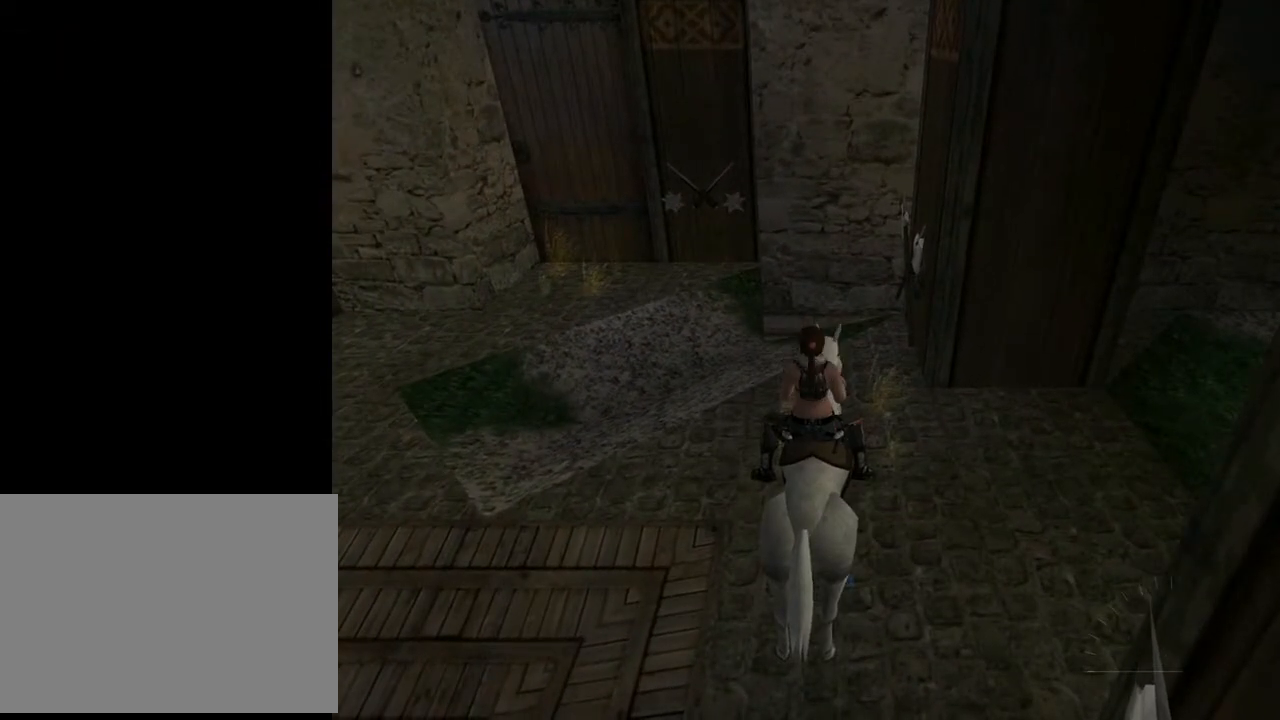
{"buttons": ["SQUARE"], "left_stick": "center", "right_stick": "center", "events": [[433, "SQUARE", "down"]]}
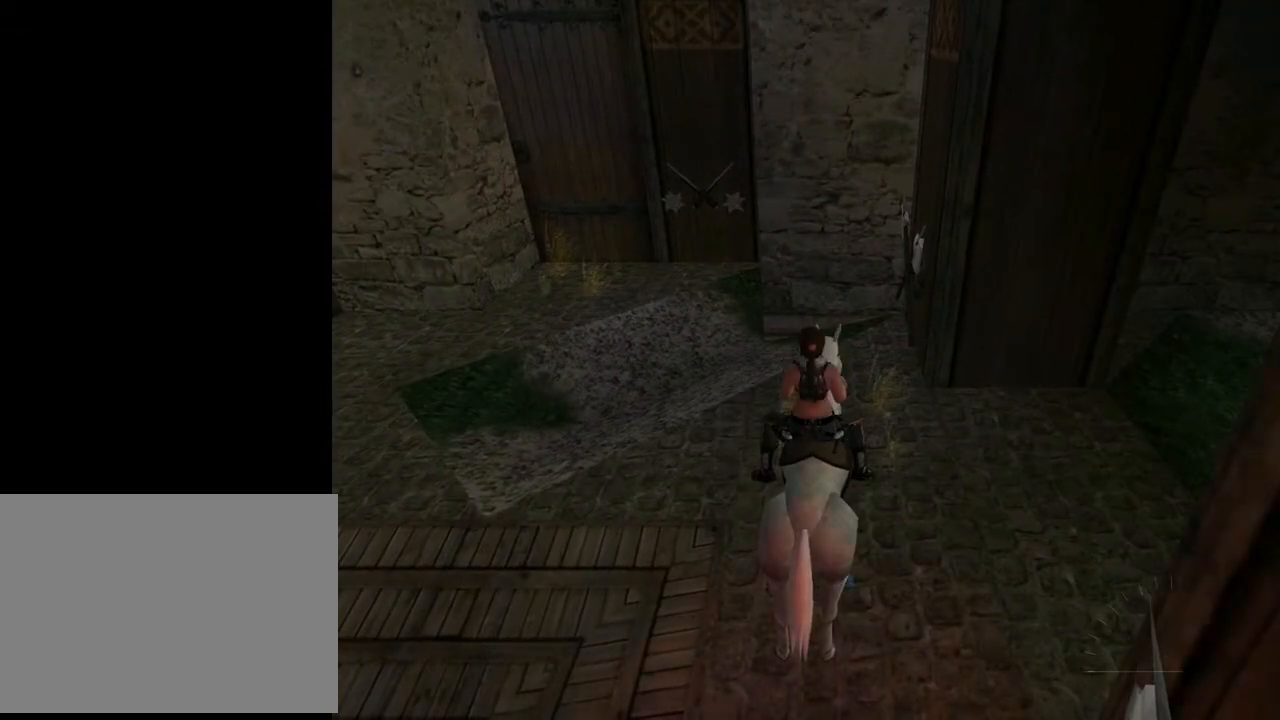
{"buttons": ["SQUARE", "DPAD_LEFT"], "left_stick": "center", "right_stick": "center", "events": [[33, "DPAD_LEFT", "down"]]}
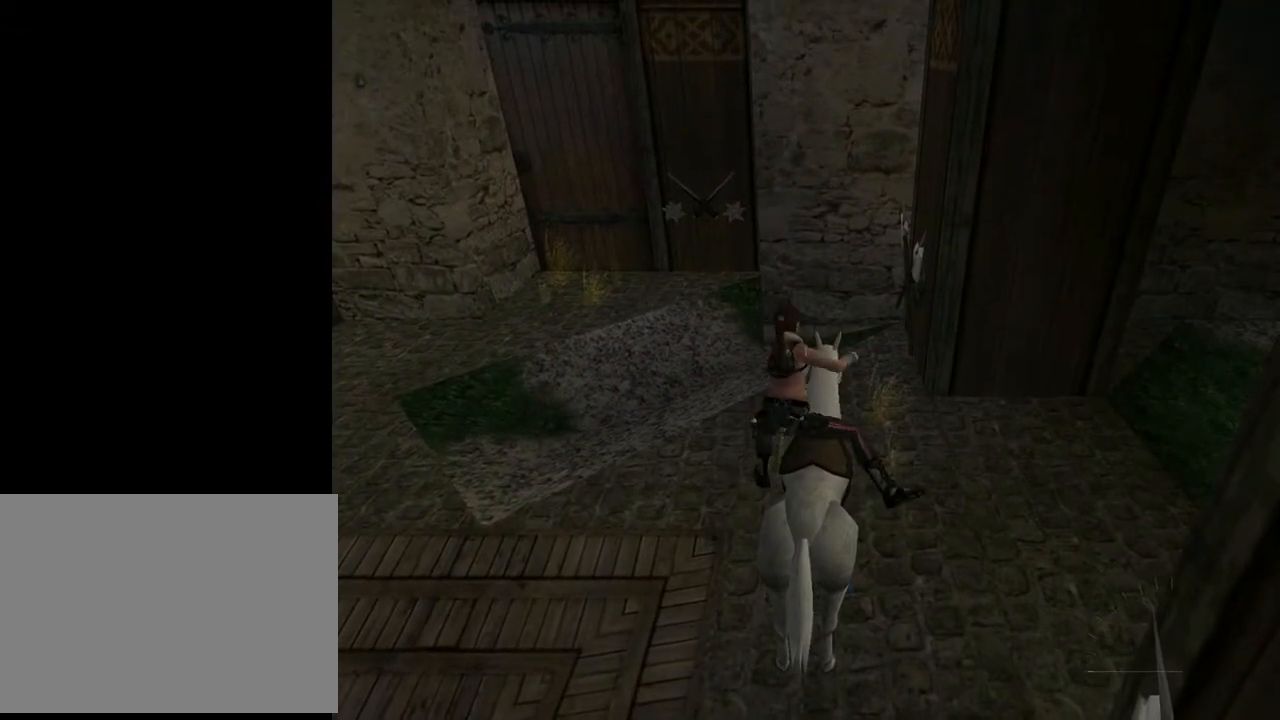
{"buttons": [], "left_stick": "center", "right_stick": "center", "events": [[167, "DPAD_LEFT", "up"], [233, "SQUARE", "up"]]}
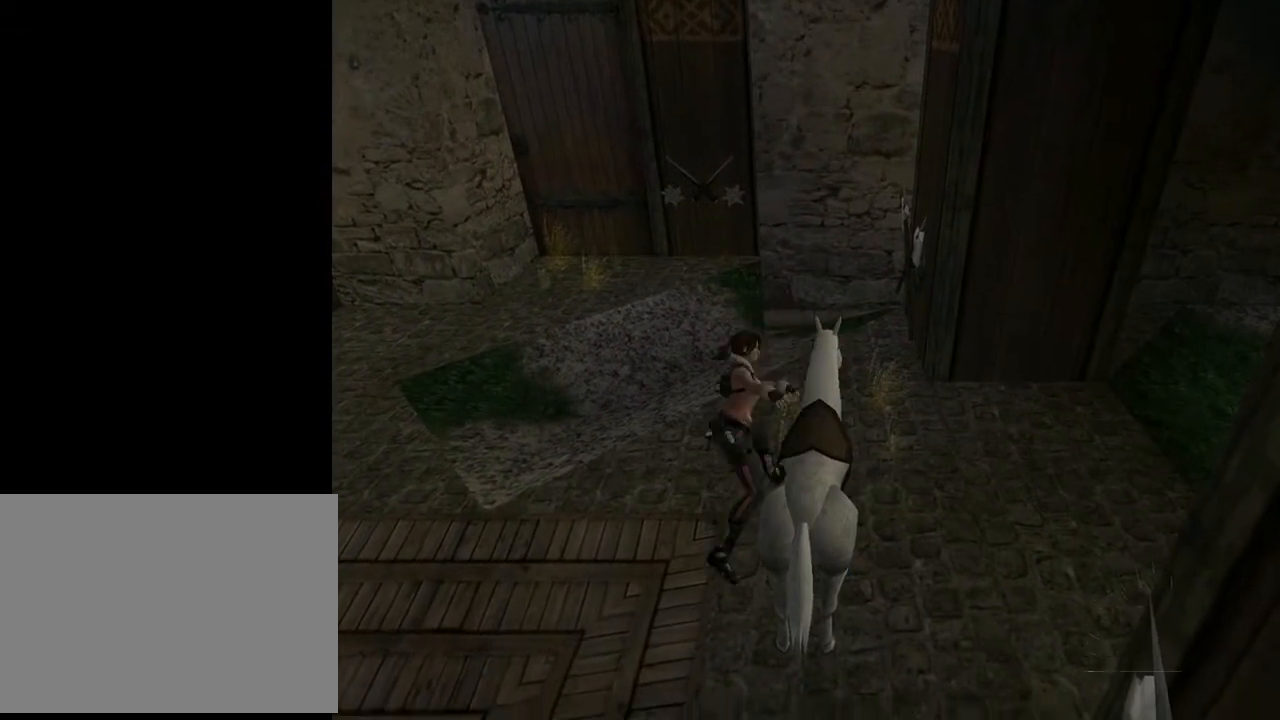
{"buttons": [], "left_stick": "center", "right_stick": "center", "events": []}
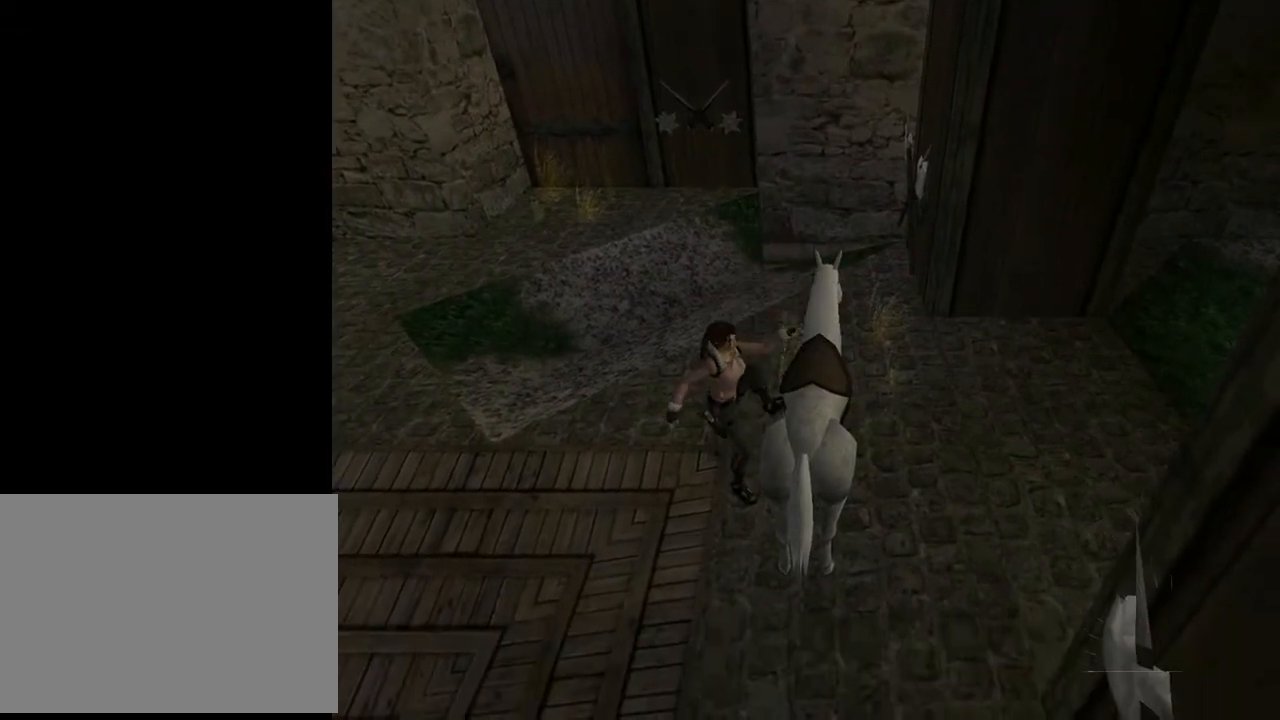
{"buttons": [], "left_stick": "center", "right_stick": "center", "events": []}